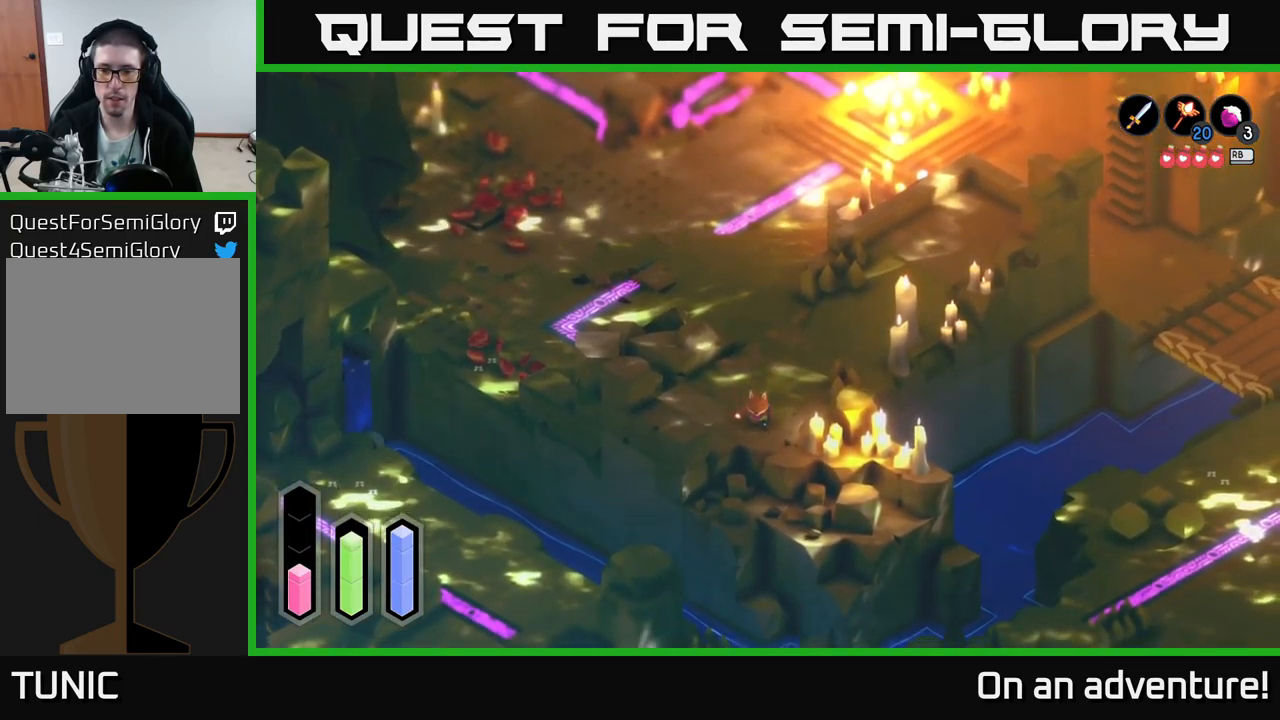
Gameplay with a controller (Xbox layout); each line is a JSON object with the inputs held at the frame after it. "events" lists button and stick changes between this image and that frame as [ms after this image, input, new state], when the widget could be followed in between.
{"buttons": ["A"], "left_stick": "center", "right_stick": "center", "events": [[450, "left_stick", "center"]]}
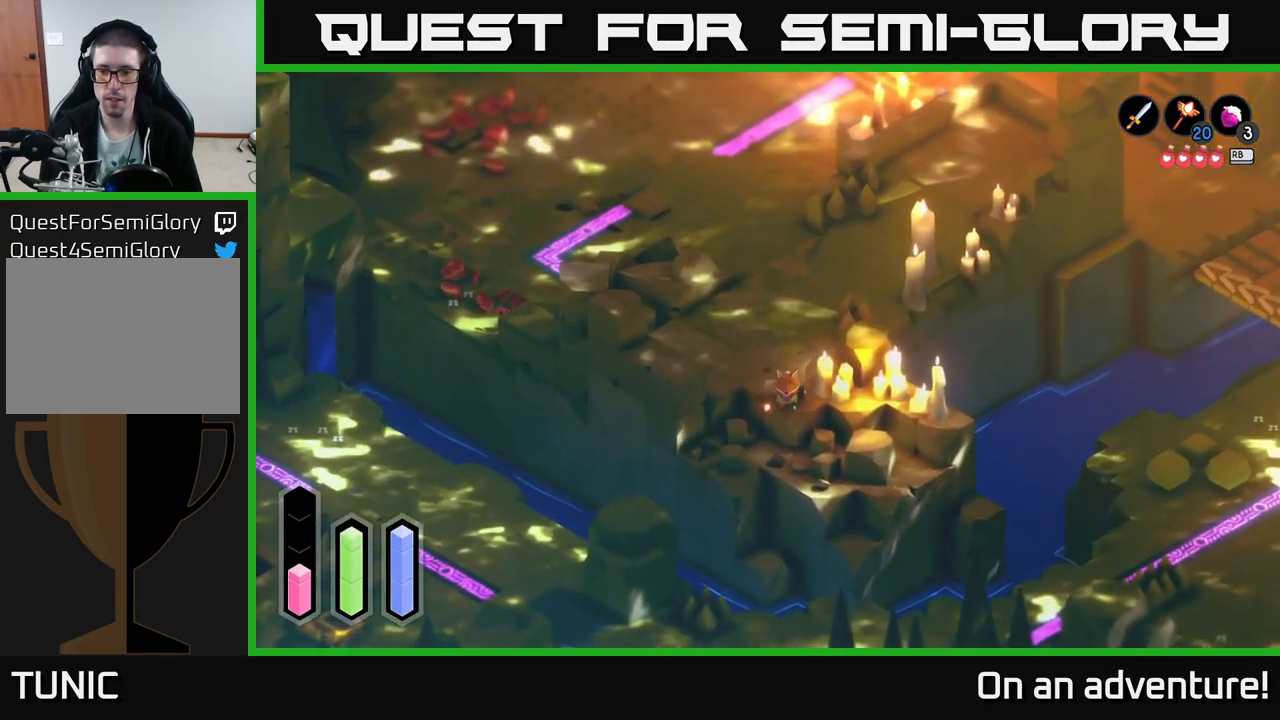
{"buttons": ["A"], "left_stick": "down-right", "right_stick": "center", "events": [[500, "left_stick", "down-right"]]}
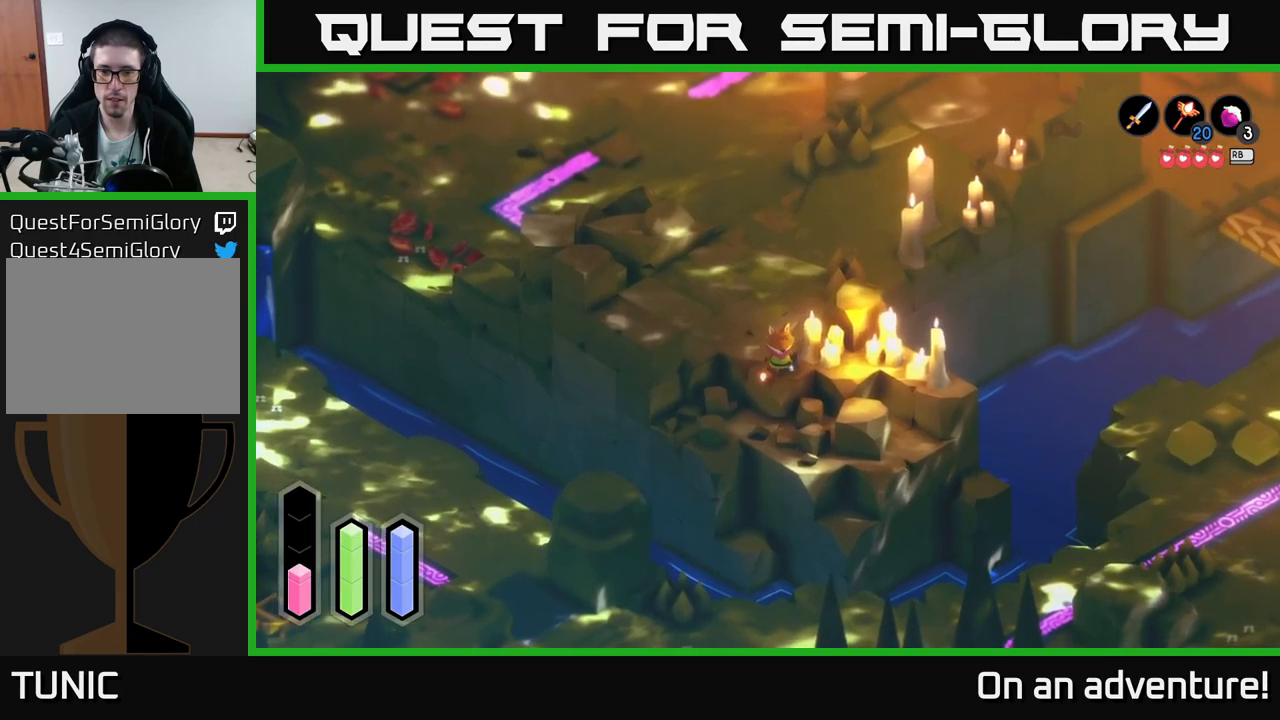
{"buttons": ["A"], "left_stick": "center", "right_stick": "center", "events": [[384, "left_stick", "center"]]}
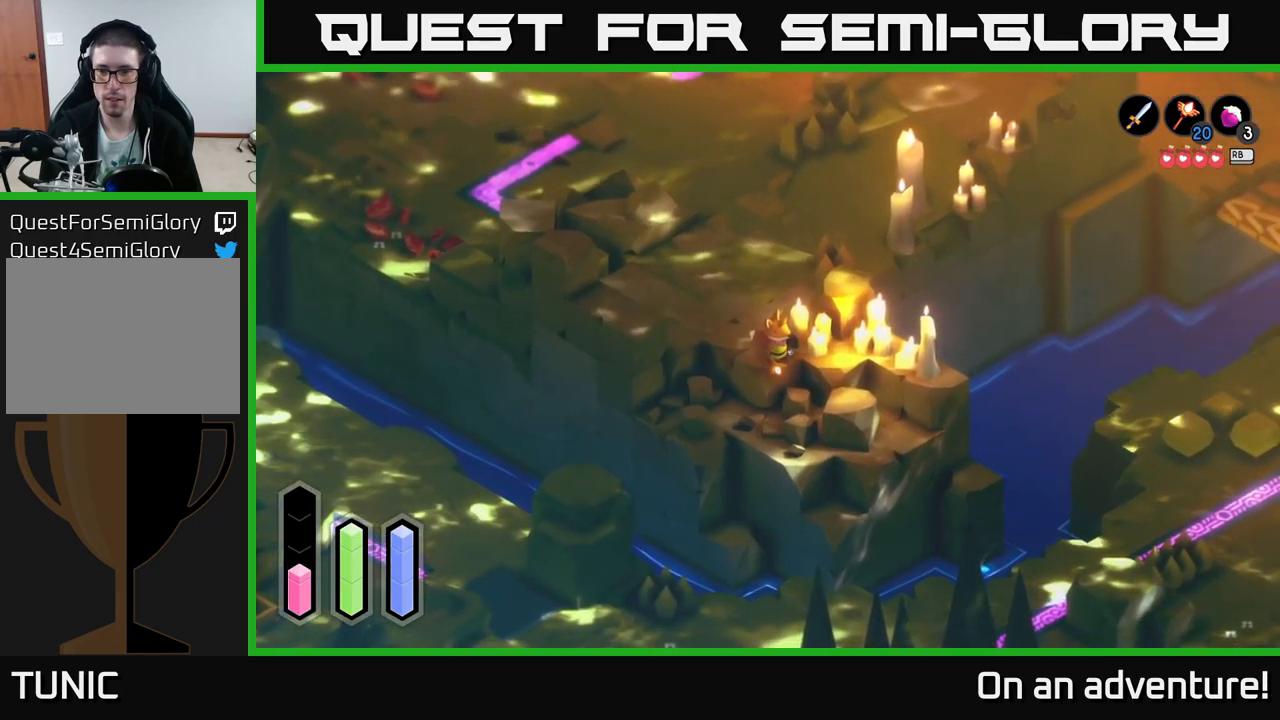
{"buttons": ["A"], "left_stick": "center", "right_stick": "center", "events": []}
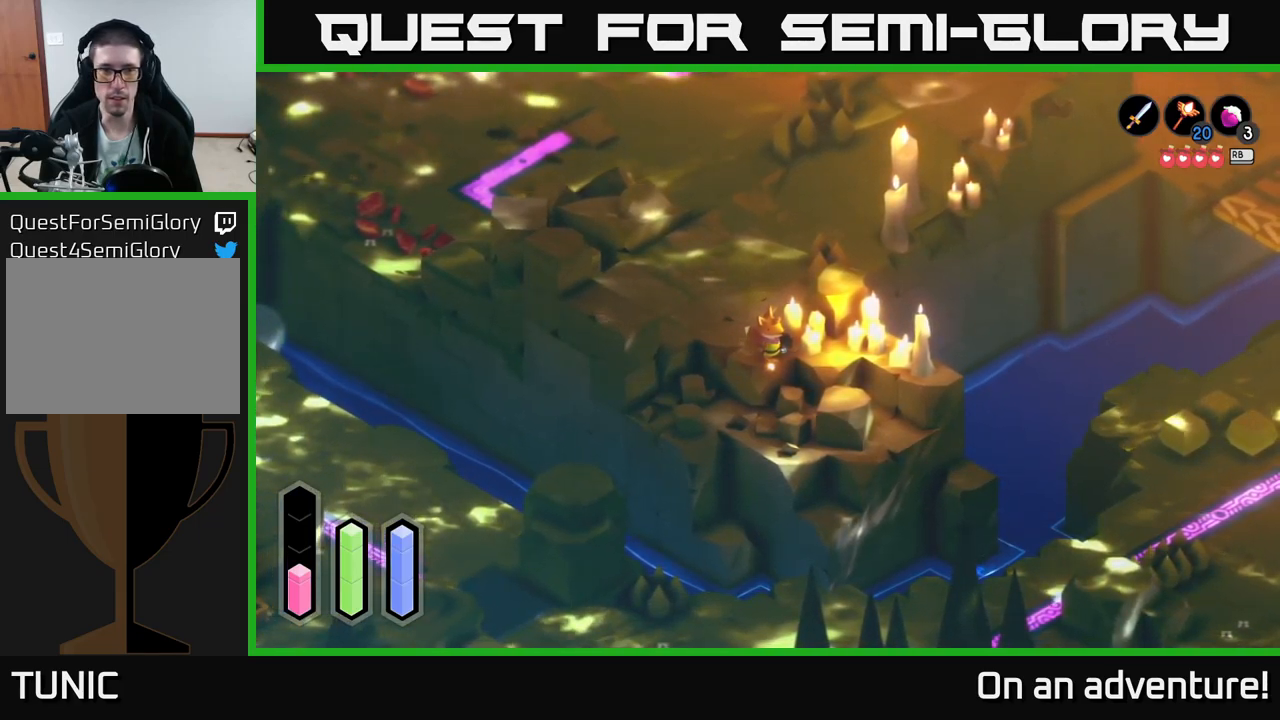
{"buttons": ["A"], "left_stick": "center", "right_stick": "center", "events": []}
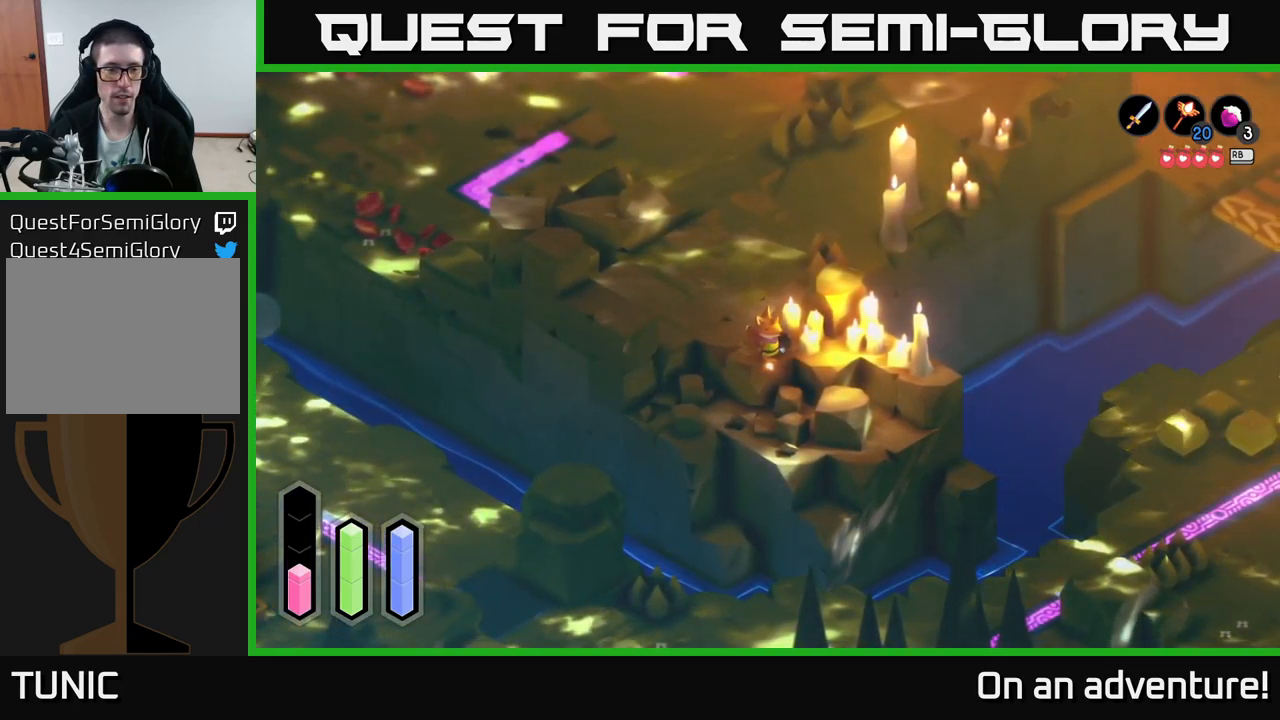
{"buttons": ["A"], "left_stick": "center", "right_stick": "center", "events": []}
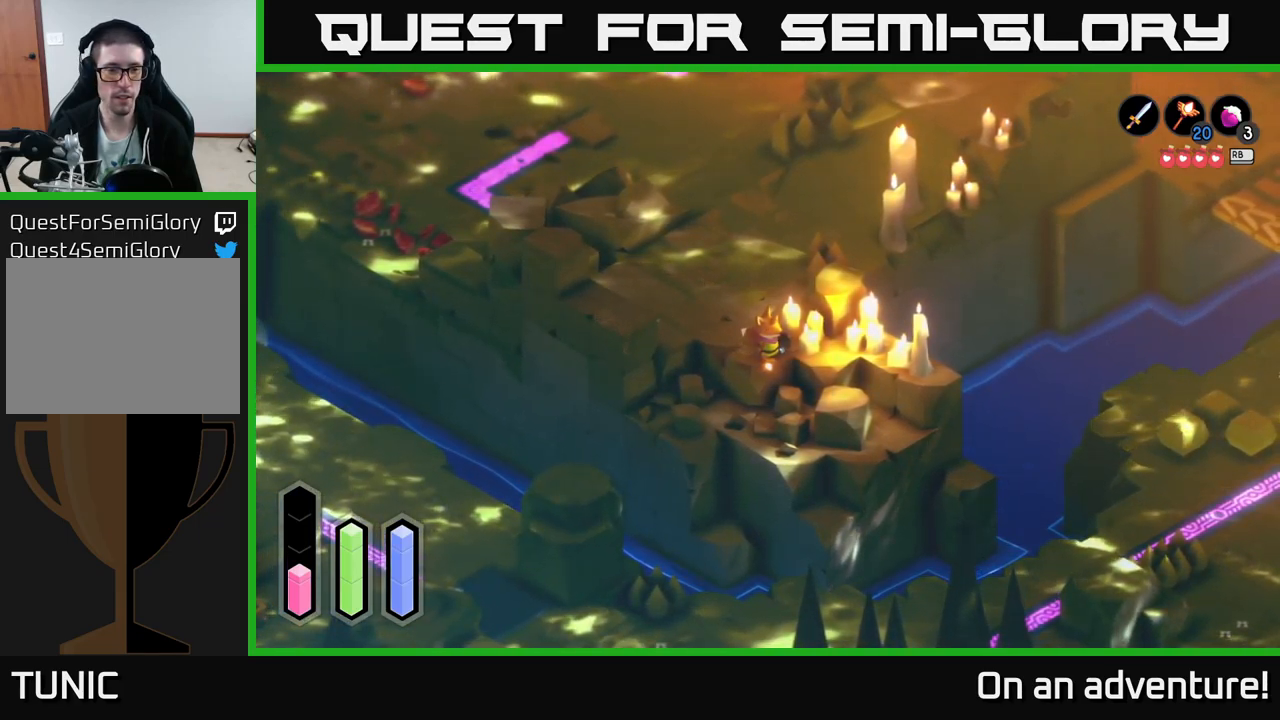
{"buttons": ["A"], "left_stick": "up", "right_stick": "center", "events": [[117, "left_stick", "up"]]}
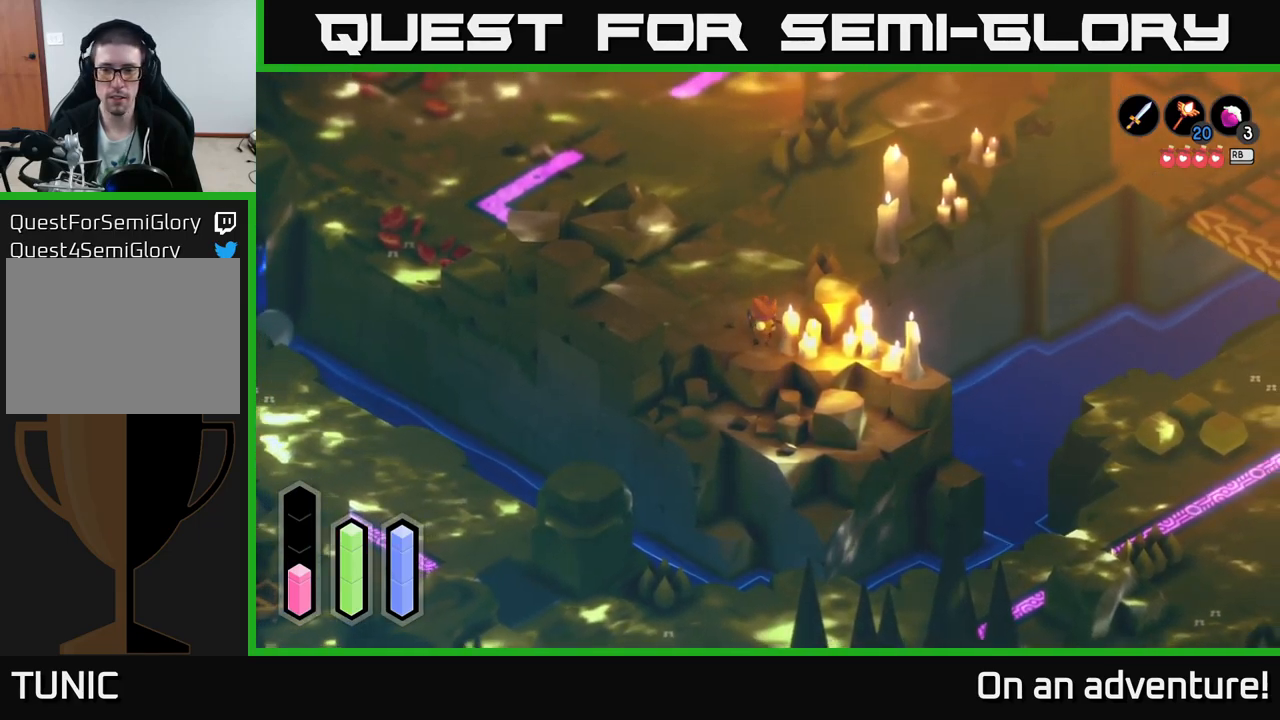
{"buttons": ["A"], "left_stick": "center", "right_stick": "center", "events": [[250, "left_stick", "center"]]}
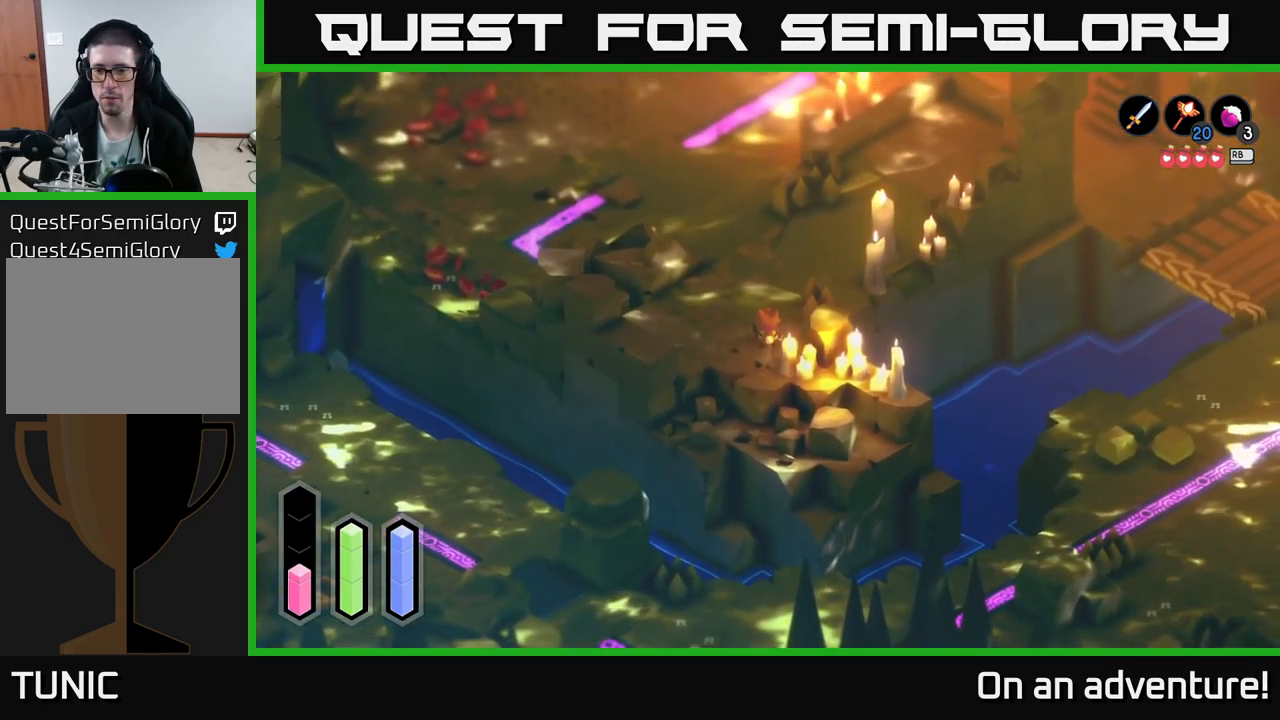
{"buttons": [], "left_stick": "up", "right_stick": "center", "events": [[67, "left_stick", "up"], [217, "A", "up"]]}
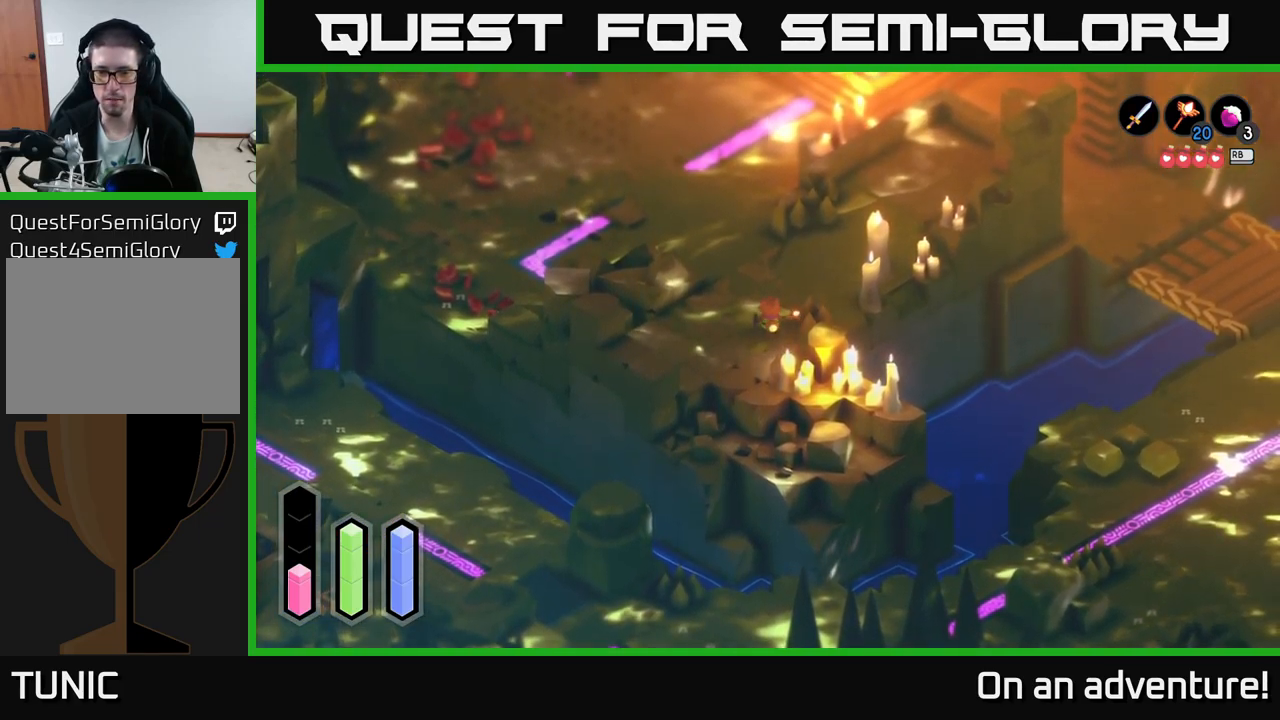
{"buttons": [], "left_stick": "center", "right_stick": "center", "events": [[484, "left_stick", "center"]]}
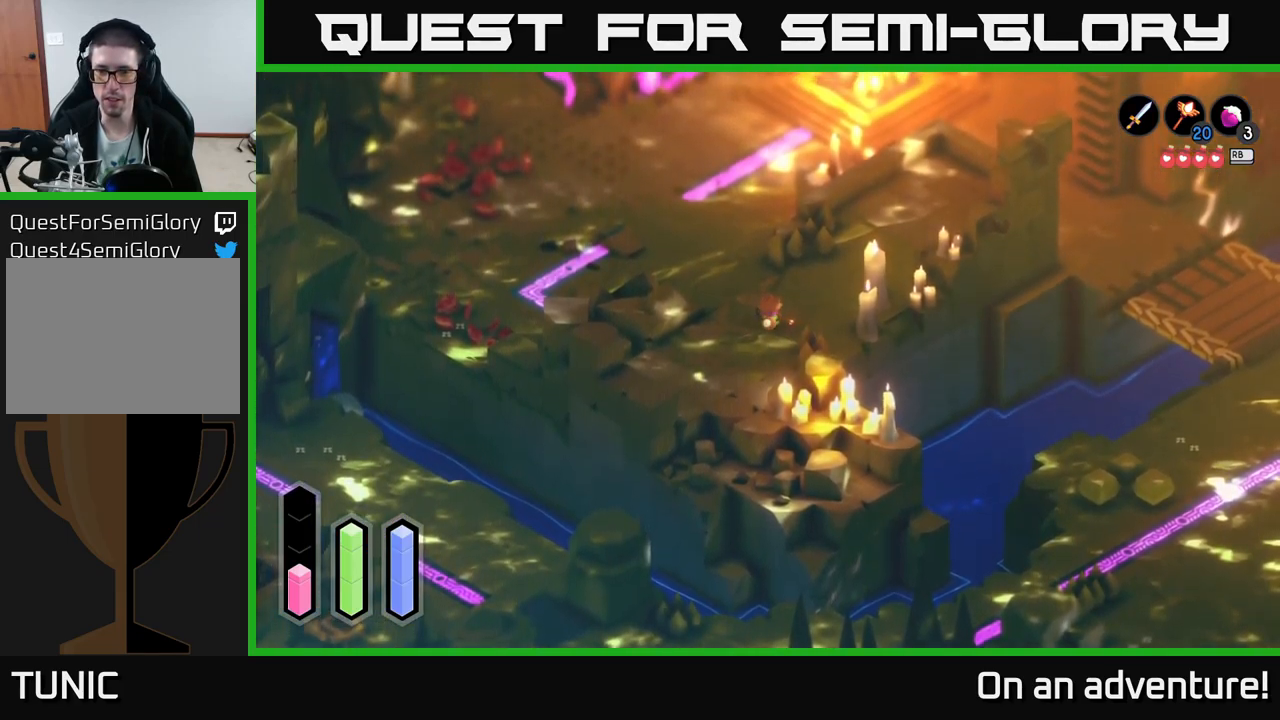
{"buttons": ["A"], "left_stick": "up-left", "right_stick": "center", "events": [[250, "left_stick", "up"], [317, "A", "down"], [450, "left_stick", "up-left"]]}
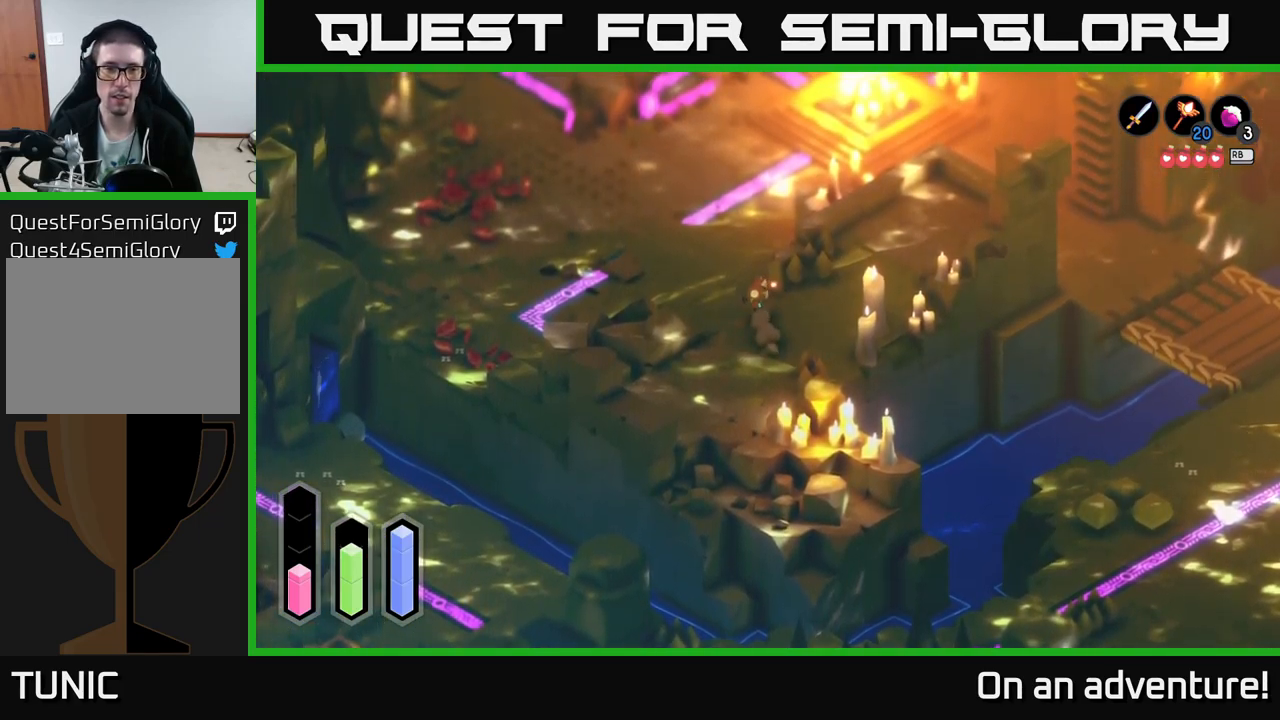
{"buttons": ["A"], "left_stick": "left", "right_stick": "center", "events": [[167, "left_stick", "left"]]}
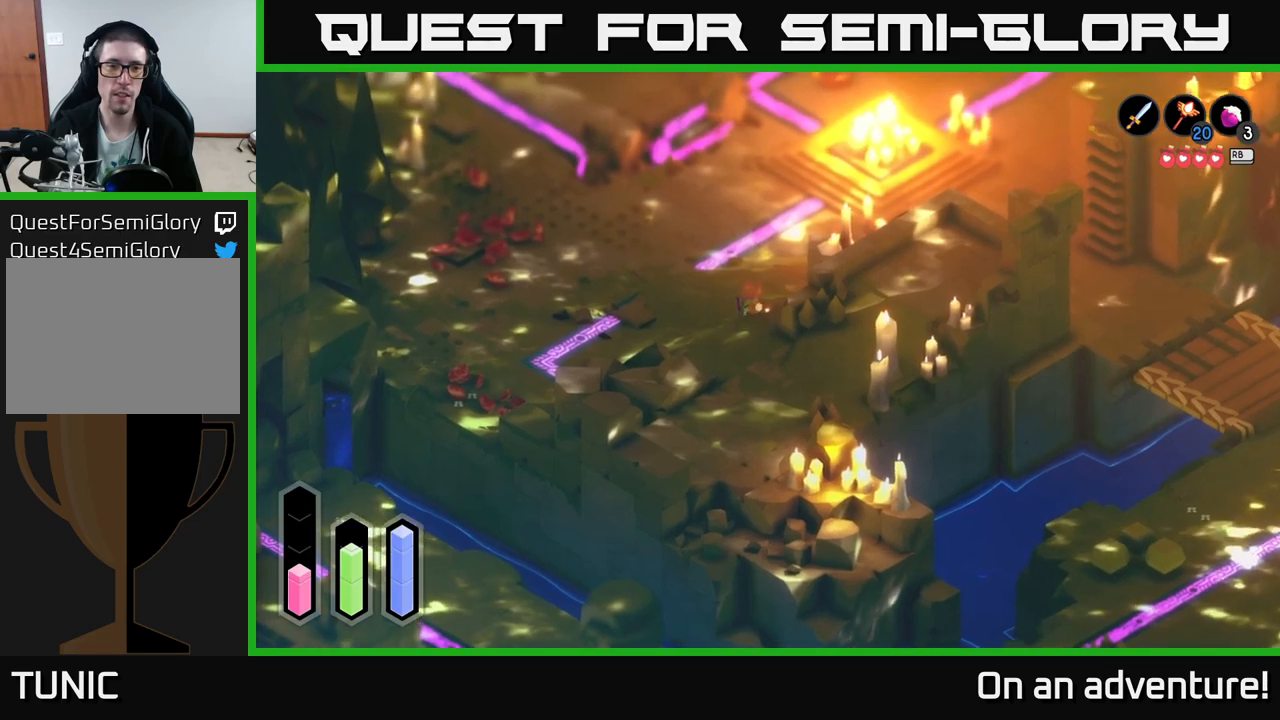
{"buttons": ["A"], "left_stick": "down-left", "right_stick": "center", "events": [[333, "left_stick", "down-left"]]}
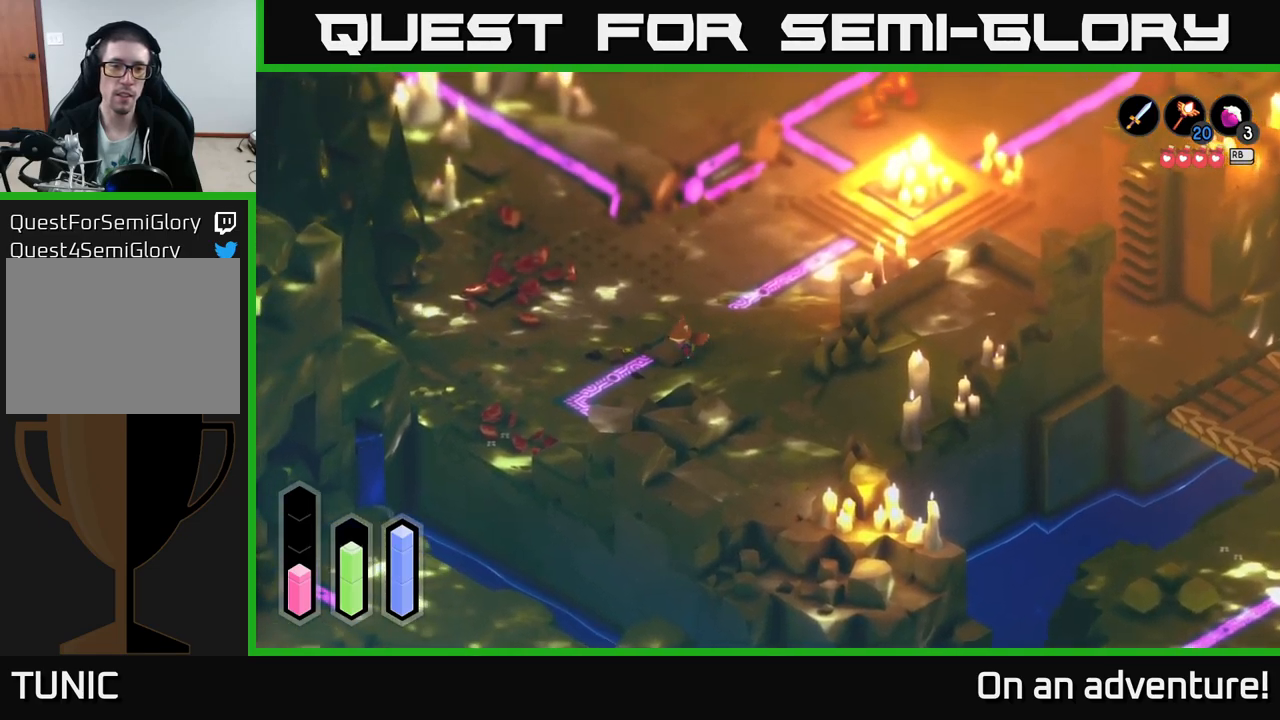
{"buttons": ["A"], "left_stick": "down-left", "right_stick": "center", "events": []}
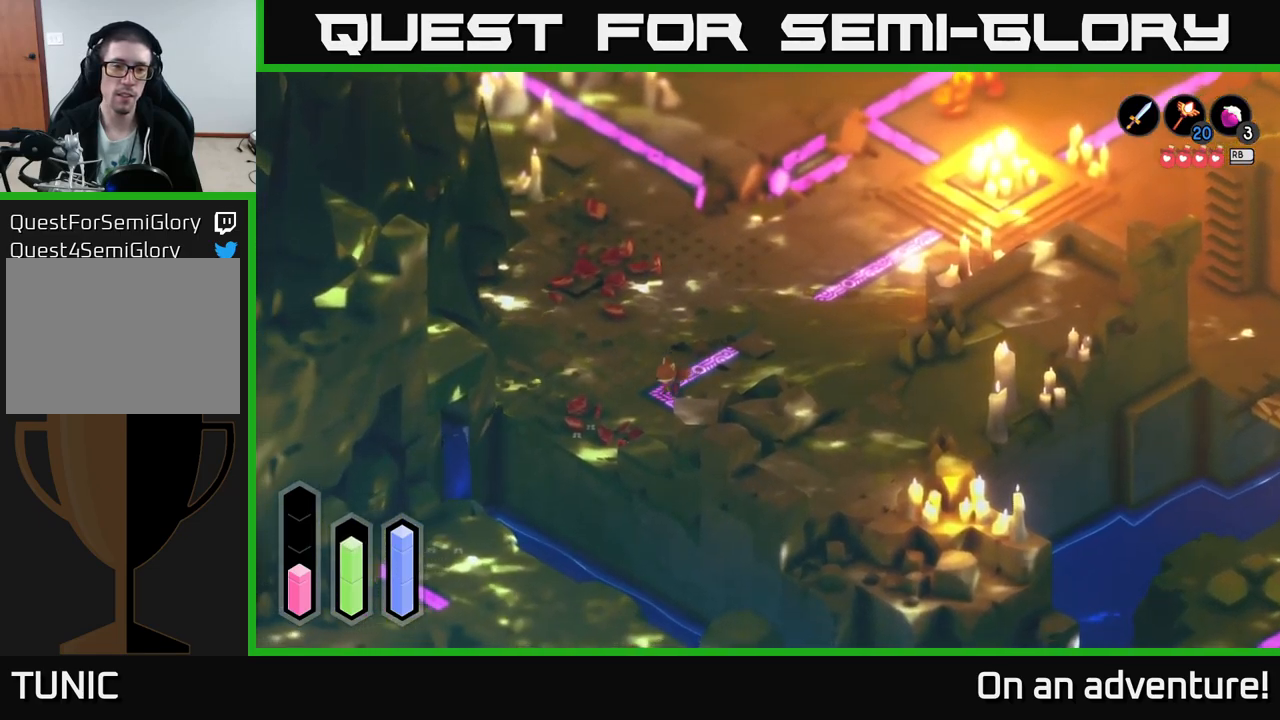
{"buttons": ["A"], "left_stick": "down-right", "right_stick": "center", "events": [[66, "left_stick", "down"], [383, "left_stick", "down-right"]]}
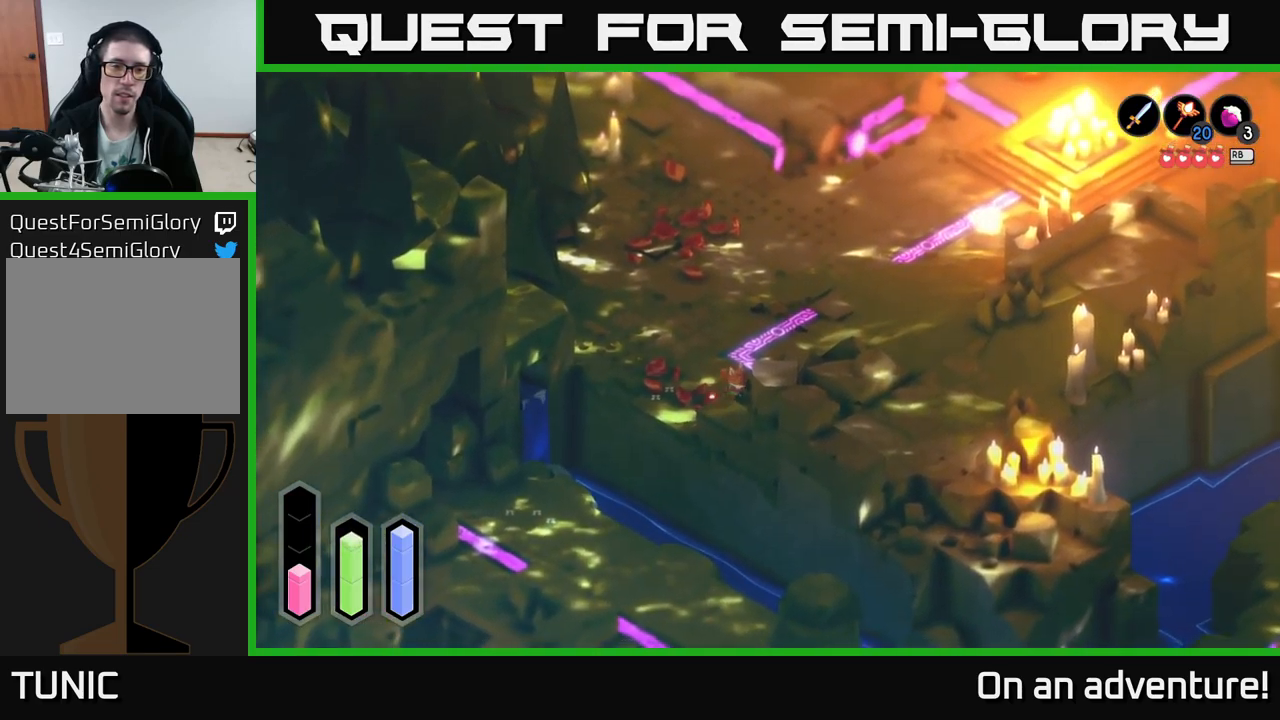
{"buttons": ["A"], "left_stick": "down-right", "right_stick": "center", "events": [[16, "left_stick", "right"], [250, "left_stick", "up-right"], [483, "left_stick", "down-right"]]}
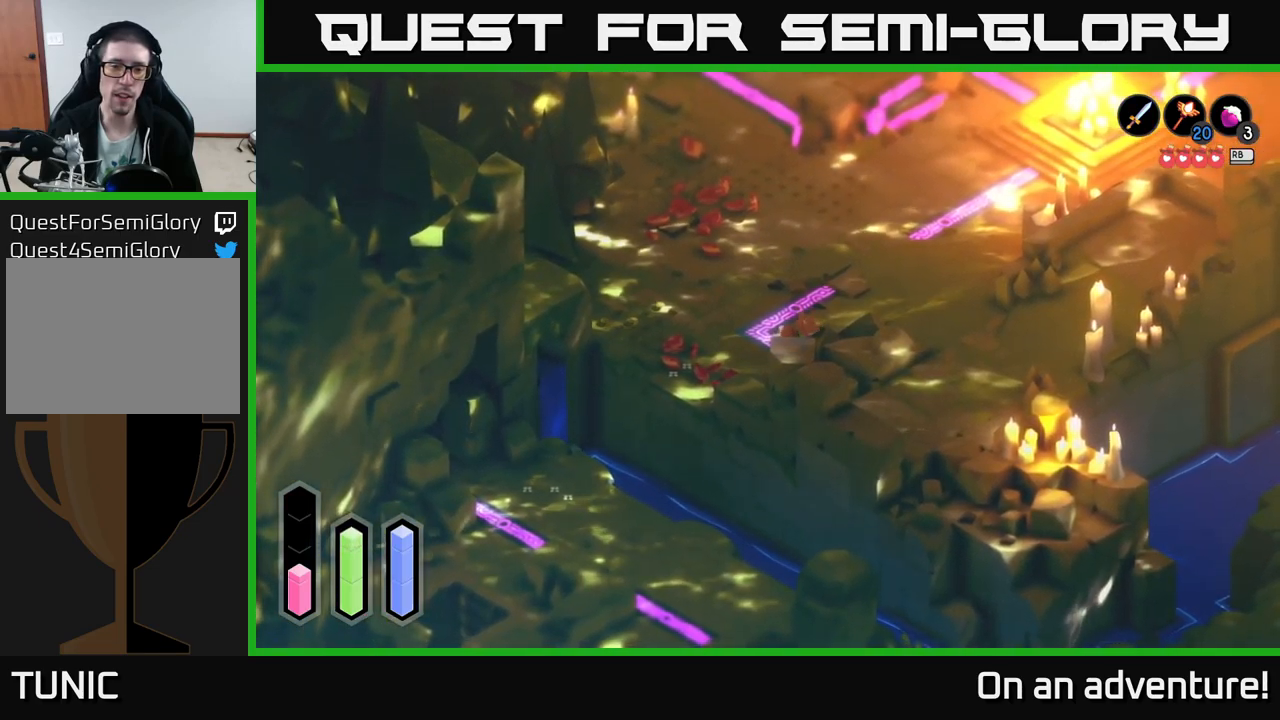
{"buttons": ["A"], "left_stick": "down-right", "right_stick": "center", "events": [[100, "left_stick", "down"], [466, "left_stick", "down-right"]]}
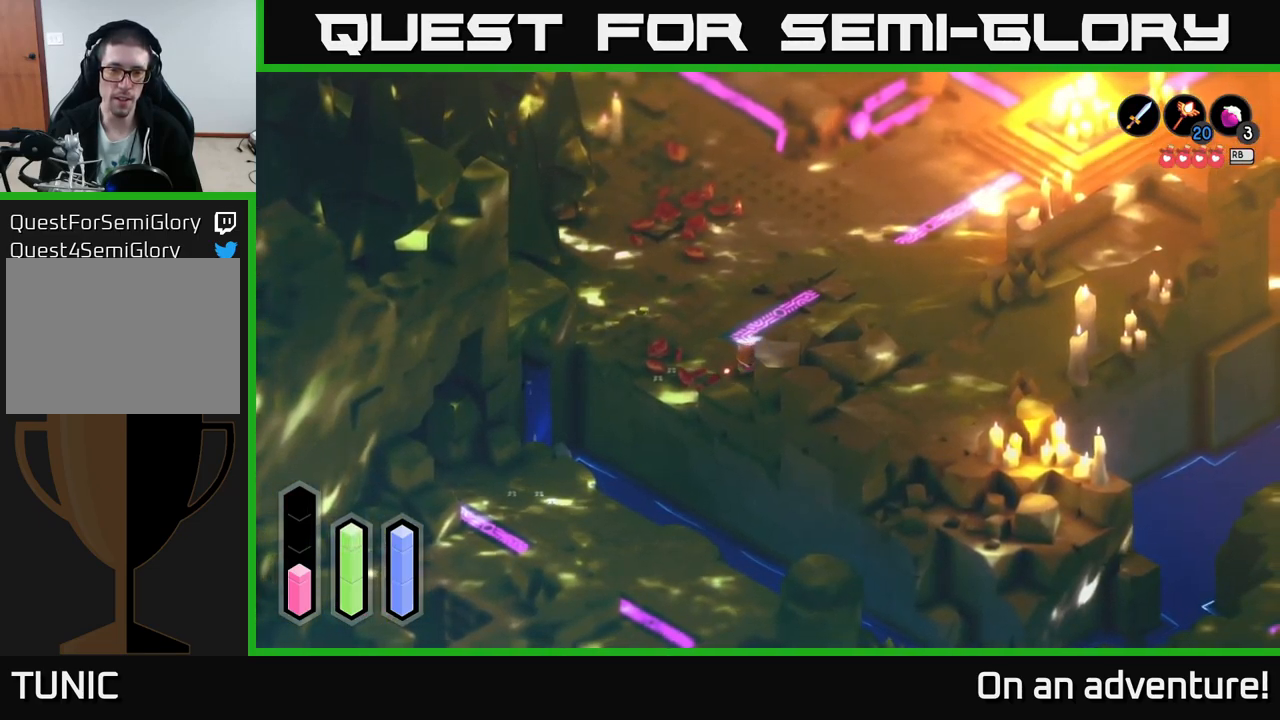
{"buttons": ["A"], "left_stick": "up-right", "right_stick": "center", "events": [[383, "left_stick", "up-right"]]}
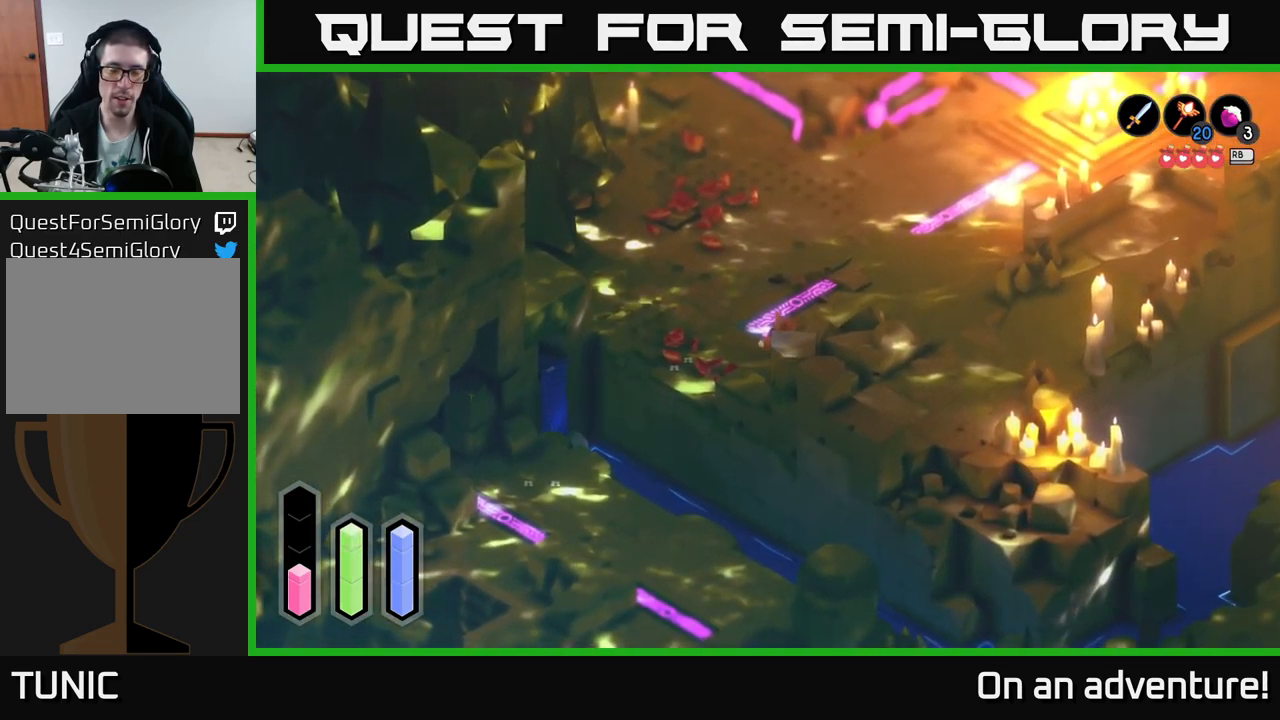
{"buttons": ["A"], "left_stick": "up", "right_stick": "center", "events": [[116, "left_stick", "up"]]}
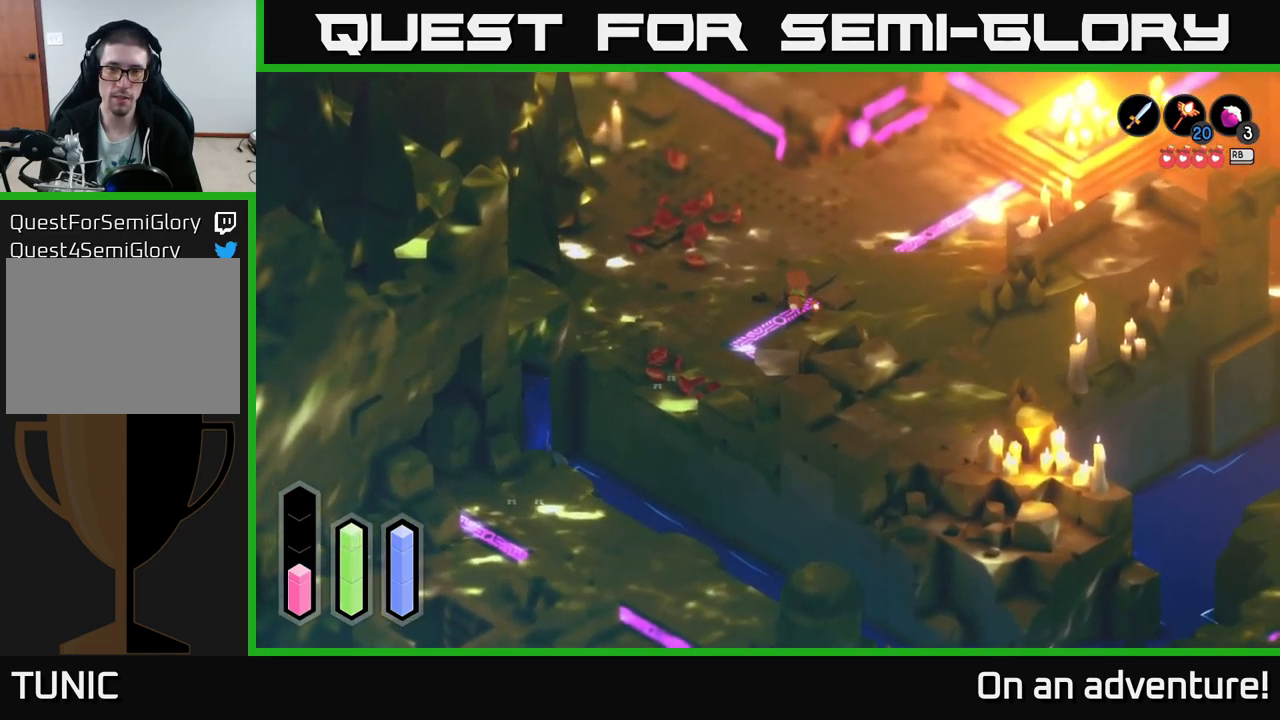
{"buttons": ["A"], "left_stick": "up-right", "right_stick": "center", "events": [[16, "left_stick", "up-right"]]}
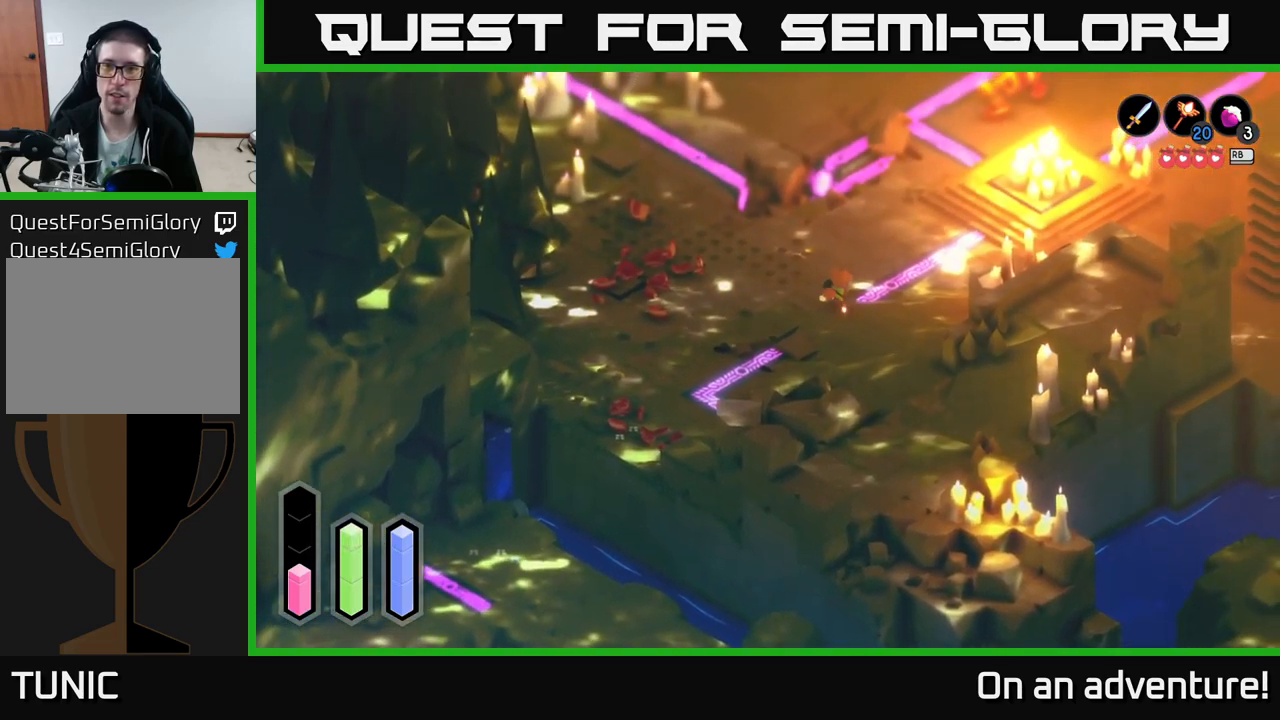
{"buttons": ["A"], "left_stick": "up-right", "right_stick": "center", "events": []}
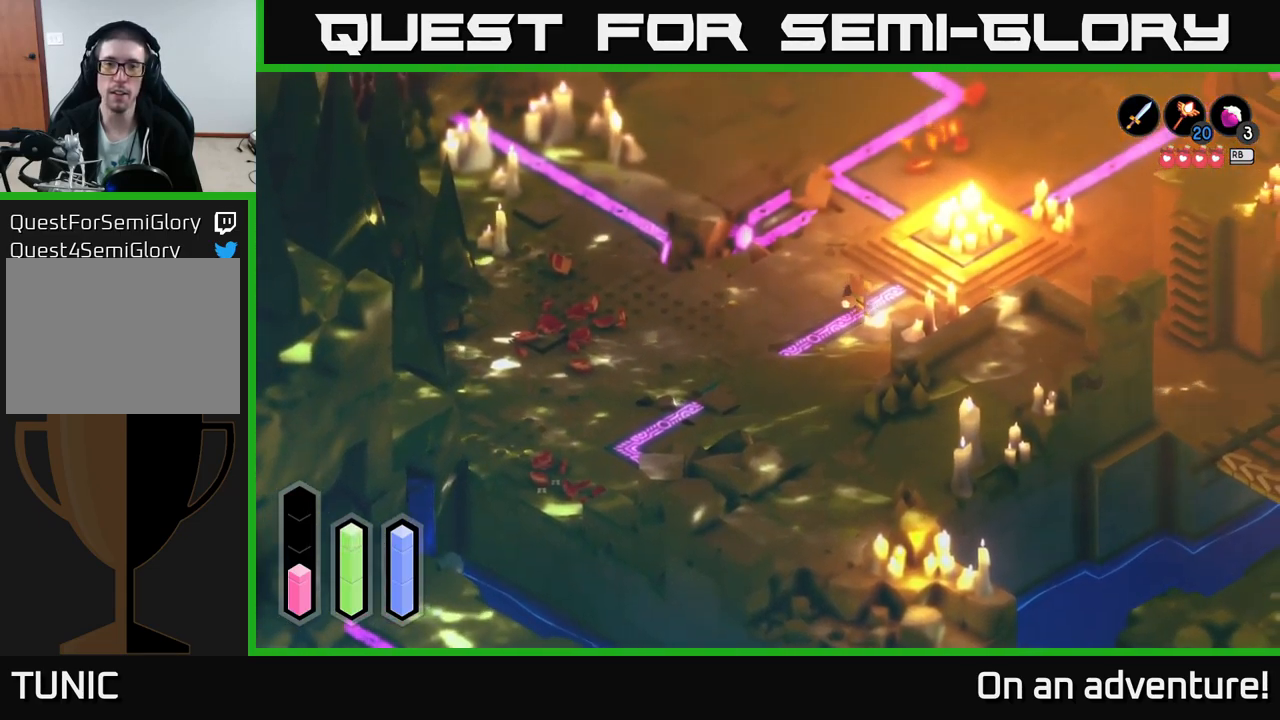
{"buttons": ["A"], "left_stick": "up-right", "right_stick": "center", "events": []}
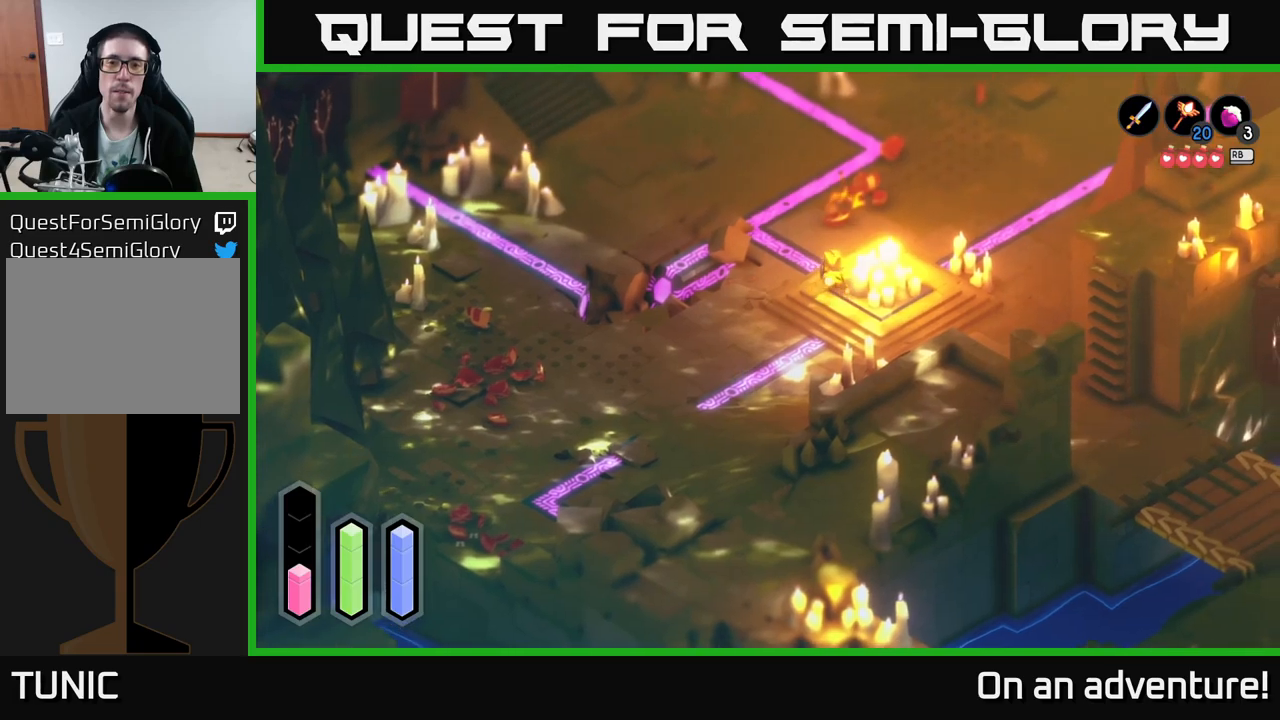
{"buttons": ["A"], "left_stick": "up-right", "right_stick": "center", "events": []}
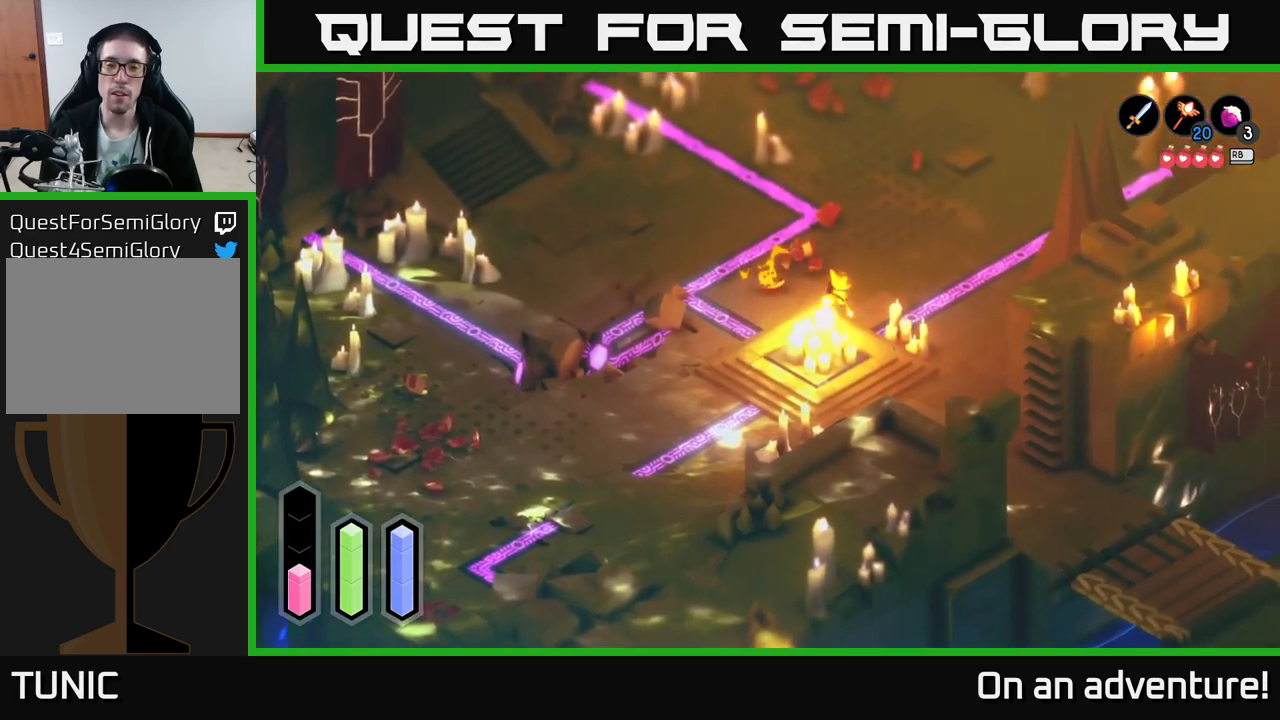
{"buttons": ["A"], "left_stick": "up", "right_stick": "center", "events": [[333, "left_stick", "up"]]}
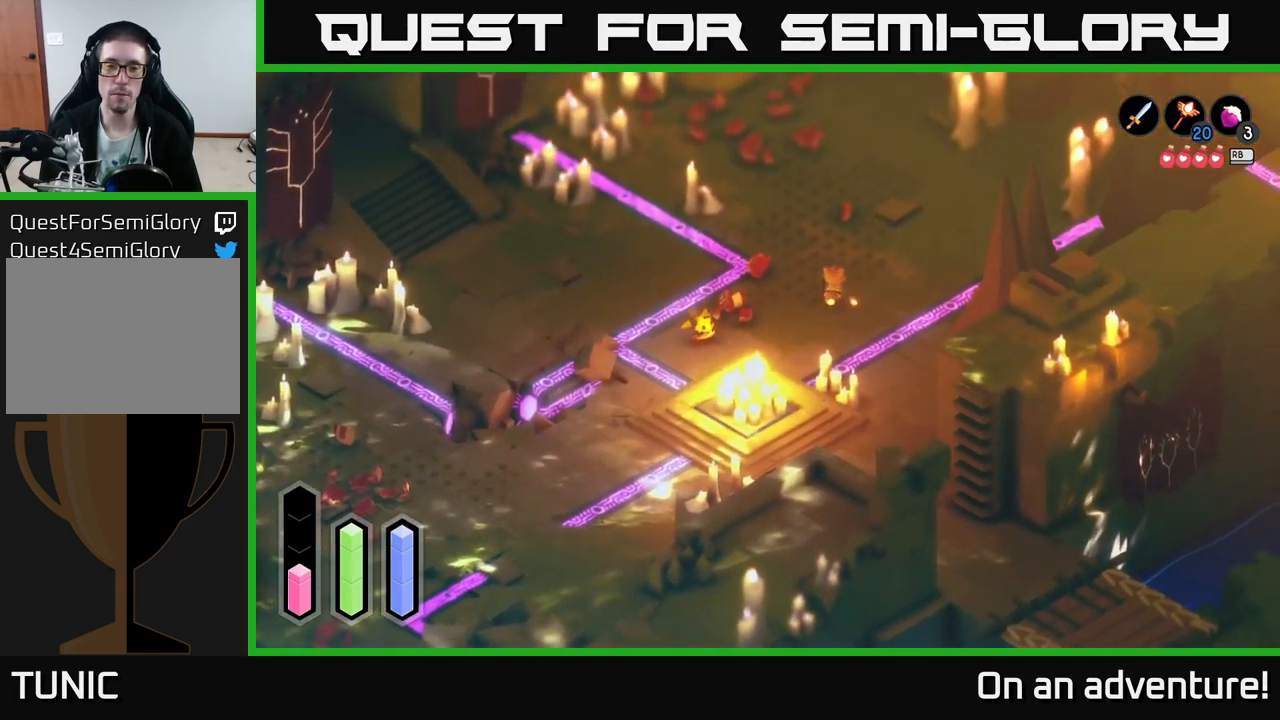
{"buttons": ["A"], "left_stick": "up", "right_stick": "center", "events": [[17, "left_stick", "up-left"], [167, "left_stick", "up"]]}
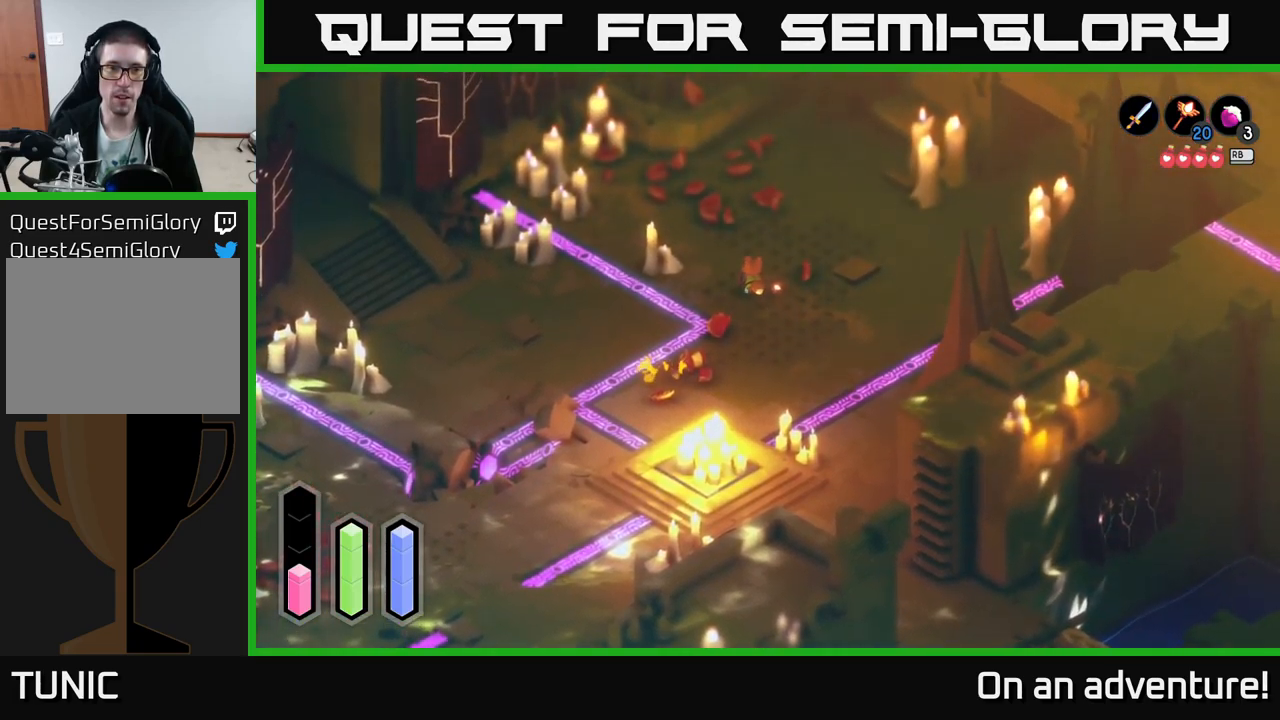
{"buttons": ["A"], "left_stick": "up", "right_stick": "center", "events": []}
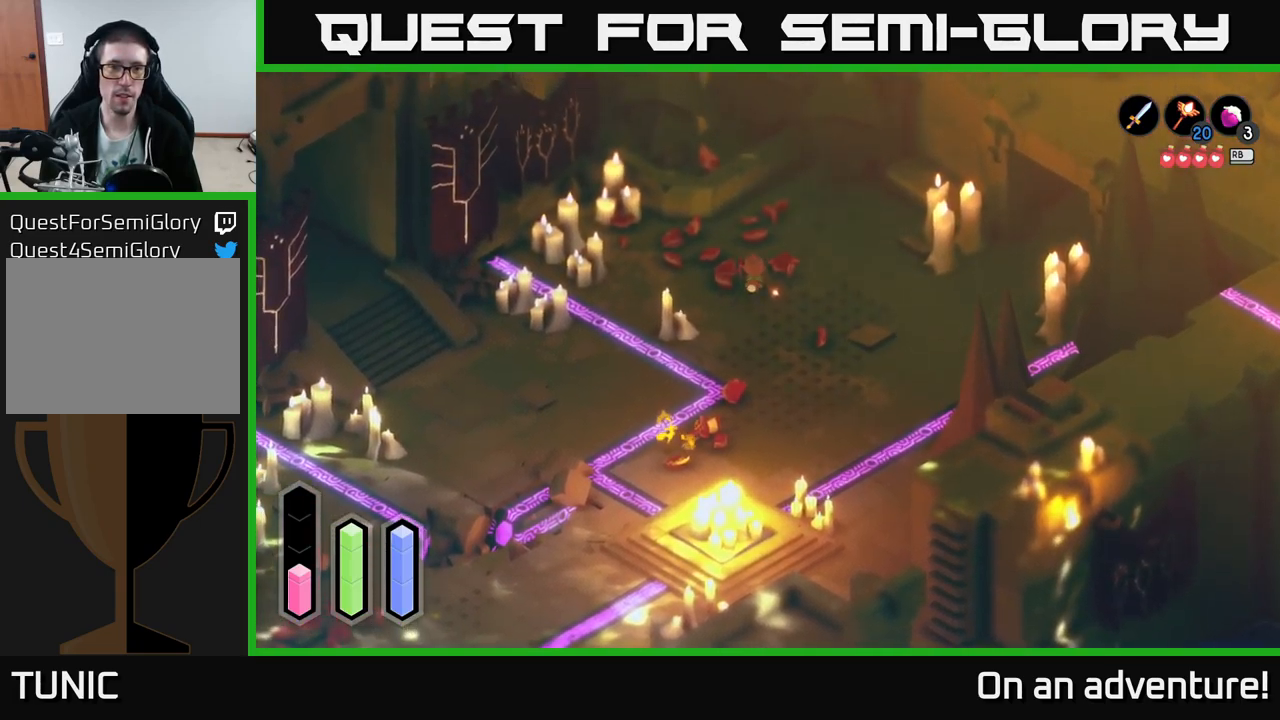
{"buttons": ["A"], "left_stick": "center", "right_stick": "center", "events": [[183, "left_stick", "center"]]}
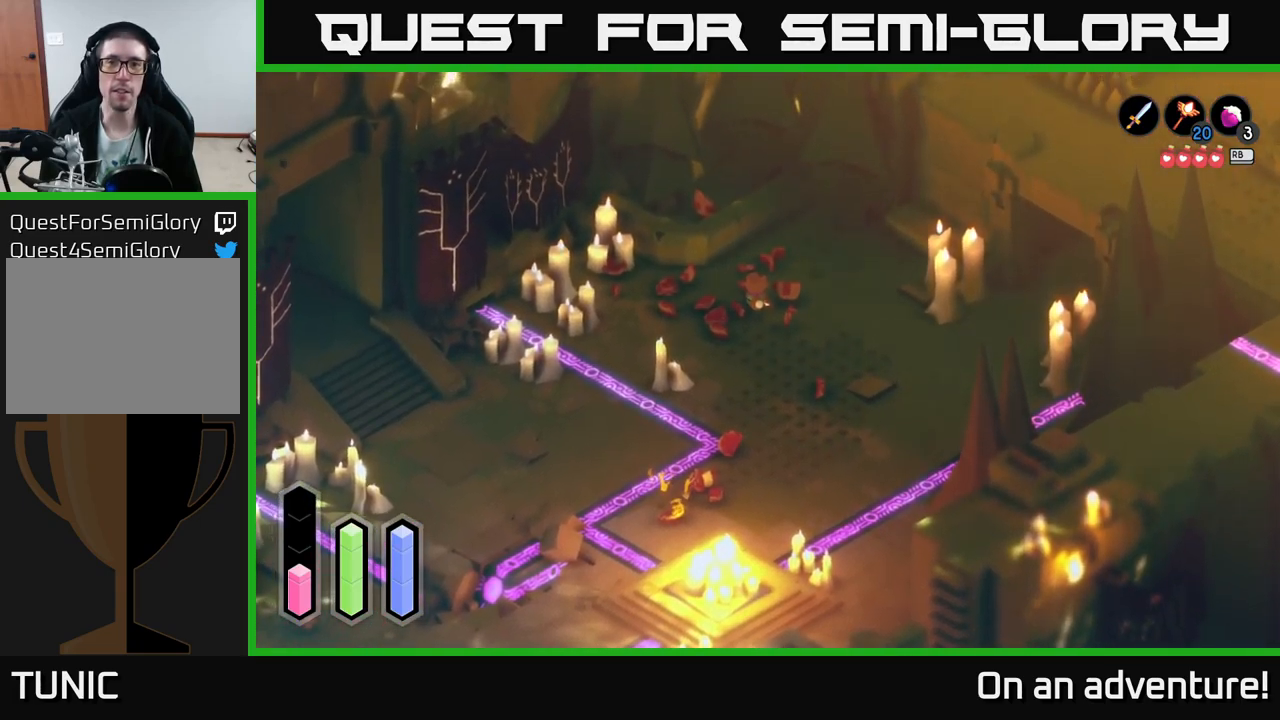
{"buttons": ["A"], "left_stick": "down", "right_stick": "center", "events": [[233, "left_stick", "down"]]}
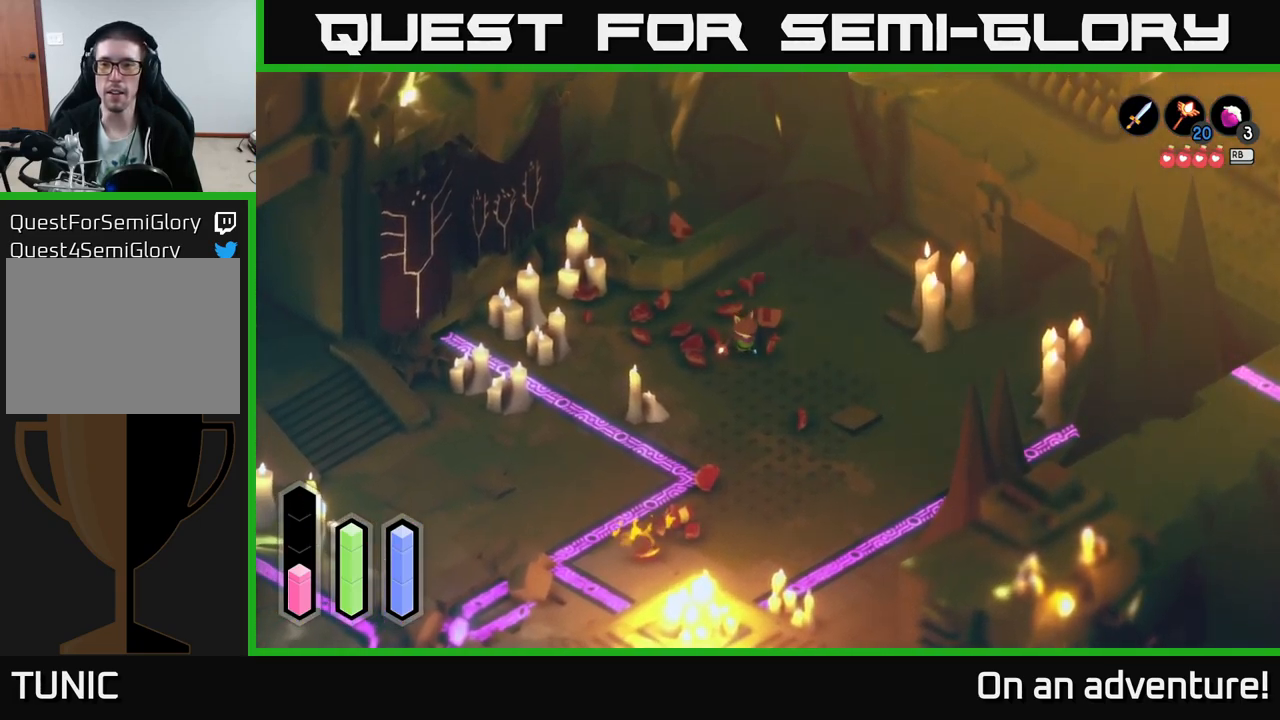
{"buttons": [], "left_stick": "right", "right_stick": "center", "events": [[217, "left_stick", "right"], [233, "A", "up"]]}
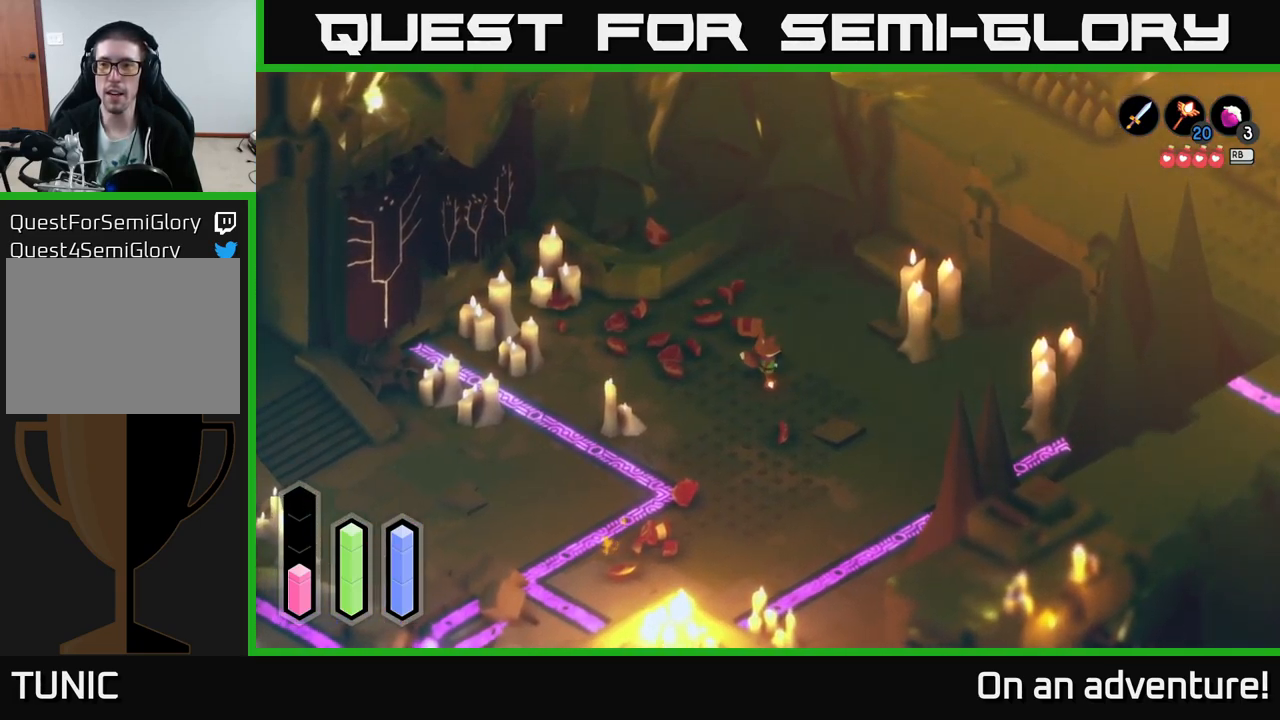
{"buttons": ["A"], "left_stick": "right", "right_stick": "center", "events": [[17, "left_stick", "down"], [150, "left_stick", "center"], [417, "left_stick", "right"], [500, "A", "down"]]}